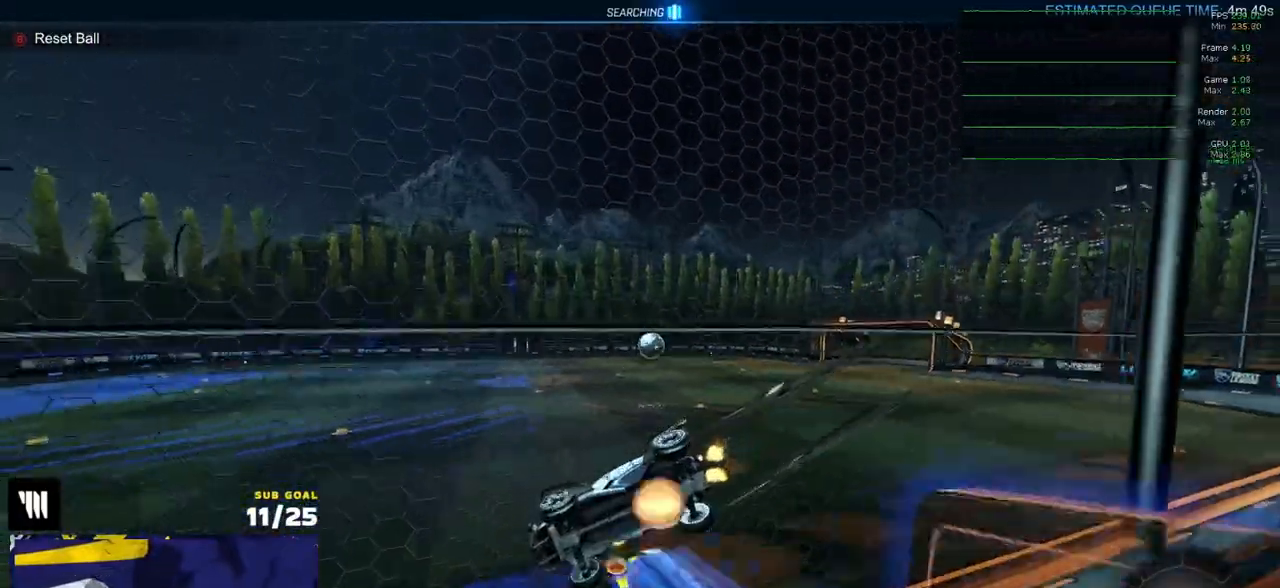
Gameplay with a controller (Xbox layout); each line is a JSON object with the inputs held at the frame after it. "events" lists button and stick changes between this image and that frame as [ms after this image, input, new state], when the widget could be followed in between.
{"buttons": ["R2"], "left_stick": "down", "right_stick": "center", "events": [[33, "left_stick", "down-left"], [83, "L1", "down"], [250, "A", "up"], [283, "L1", "up"], [317, "left_stick", "up-left"], [333, "A", "down"], [400, "A", "up"], [417, "left_stick", "down"]]}
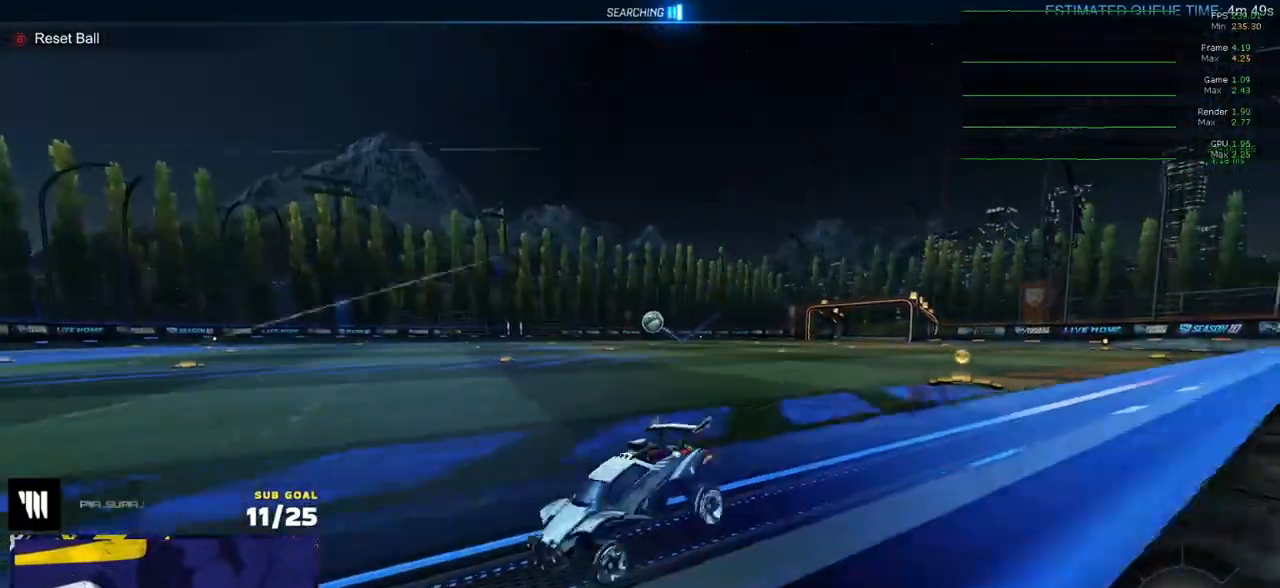
{"buttons": ["R2"], "left_stick": "right", "right_stick": "center", "events": [[100, "left_stick", "down-right"], [200, "left_stick", "center"], [350, "left_stick", "right"], [367, "Y", "down"], [450, "Y", "up"]]}
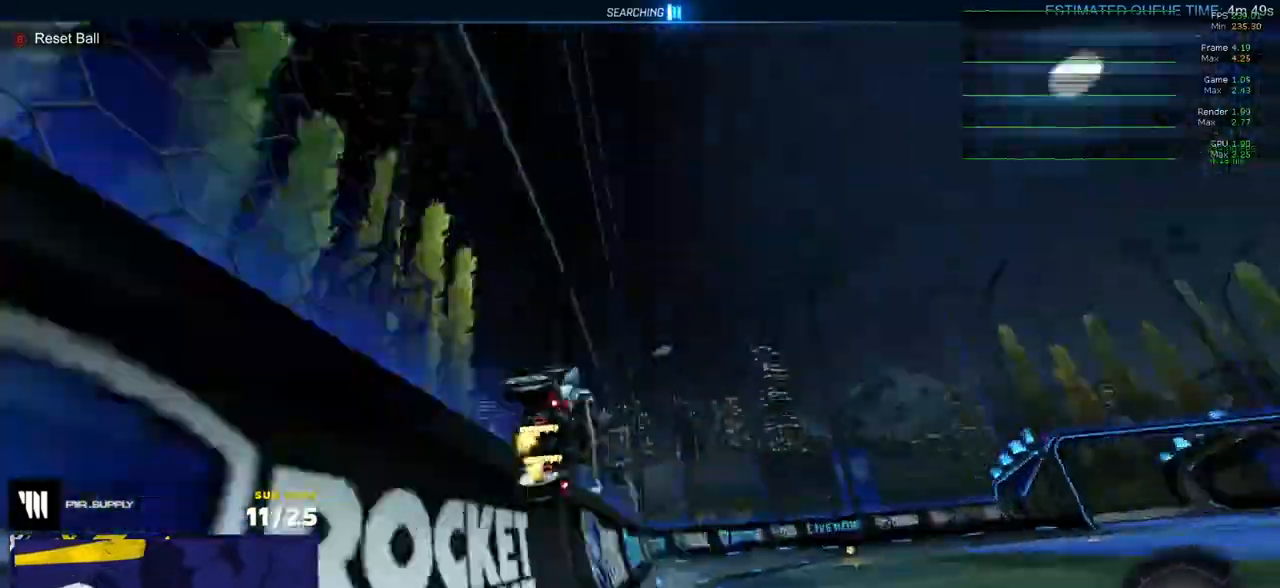
{"buttons": ["A", "L1", "R2"], "left_stick": "down-left", "right_stick": "center", "events": [[350, "A", "down"], [400, "L1", "down"], [417, "left_stick", "down-left"]]}
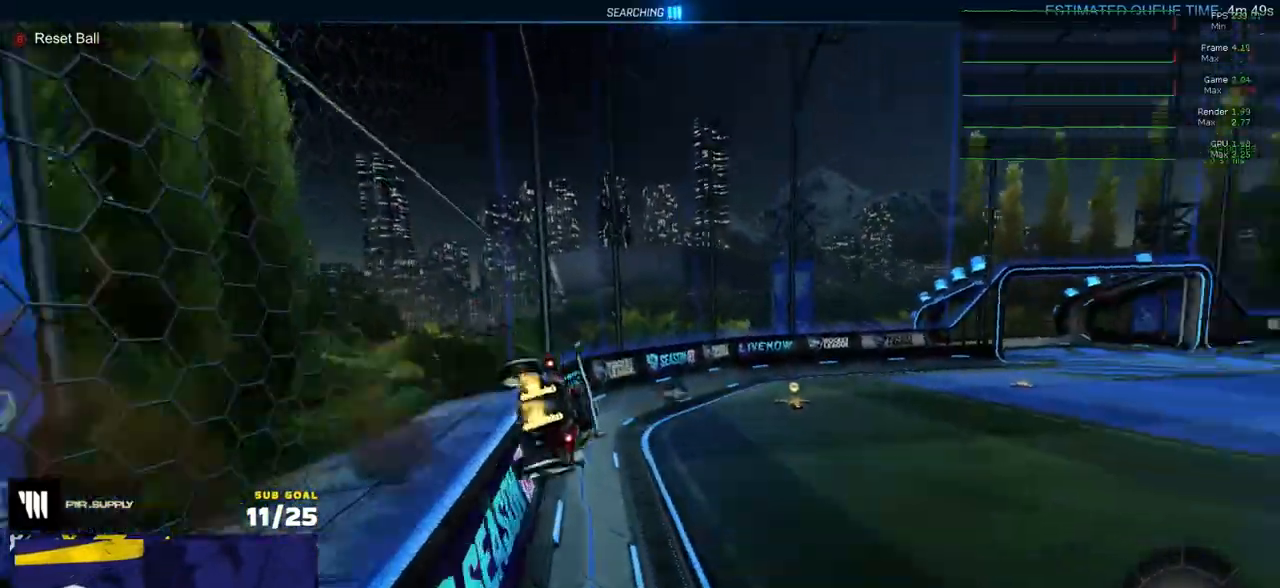
{"buttons": ["L1", "R2"], "left_stick": "up-right", "right_stick": "center", "events": [[200, "A", "up"], [367, "left_stick", "up-right"]]}
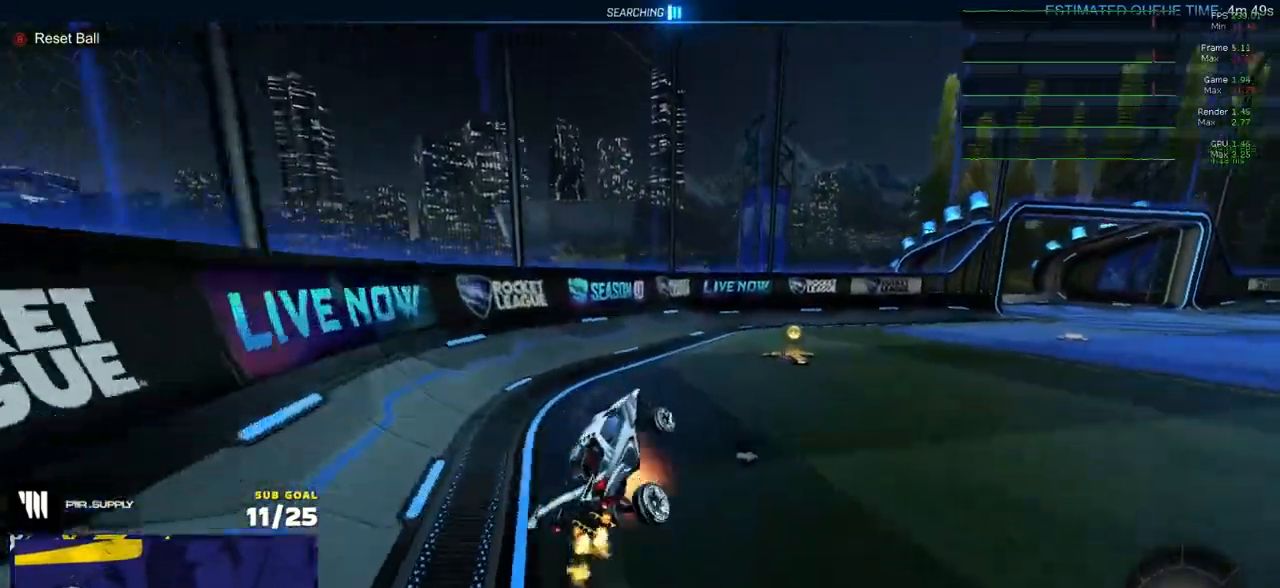
{"buttons": ["R2"], "left_stick": "center", "right_stick": "center", "events": [[17, "A", "down"], [17, "L1", "up"], [67, "A", "up"], [133, "Y", "down"], [217, "Y", "up"], [417, "left_stick", "left"], [483, "left_stick", "center"]]}
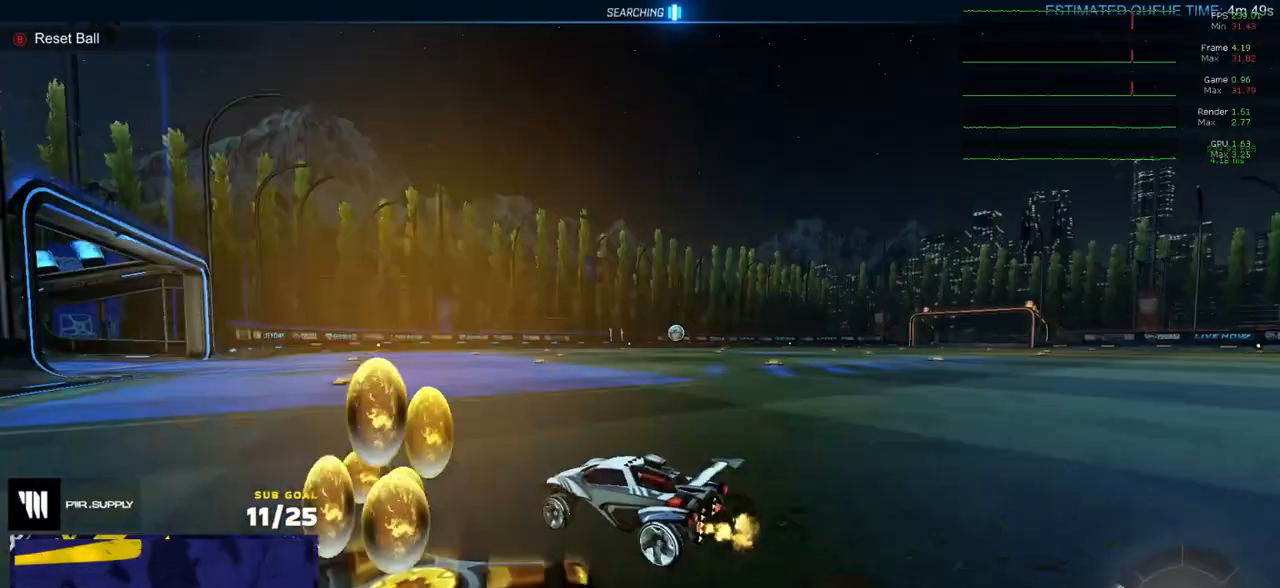
{"buttons": ["R2"], "left_stick": "center", "right_stick": "center", "events": [[17, "left_stick", "left"], [33, "left_stick", "right"], [167, "left_stick", "center"]]}
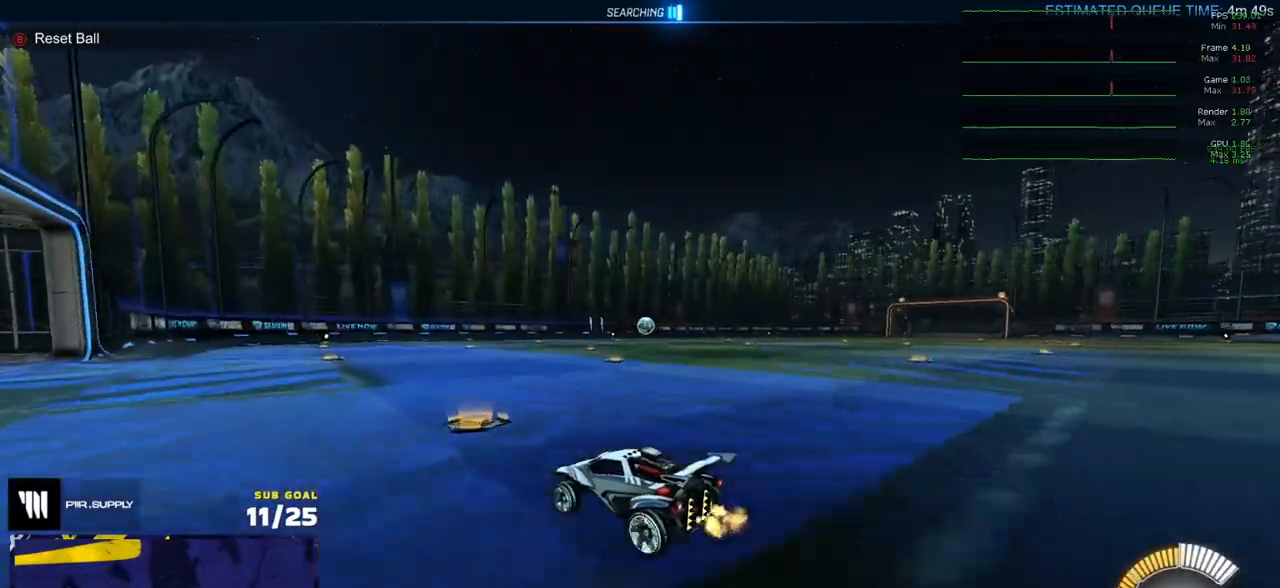
{"buttons": ["A", "R1", "R2"], "left_stick": "down", "right_stick": "center", "events": [[67, "DPAD_DOWN", "down"], [150, "DPAD_DOWN", "up"], [467, "A", "down"], [483, "R1", "down"], [483, "left_stick", "down"]]}
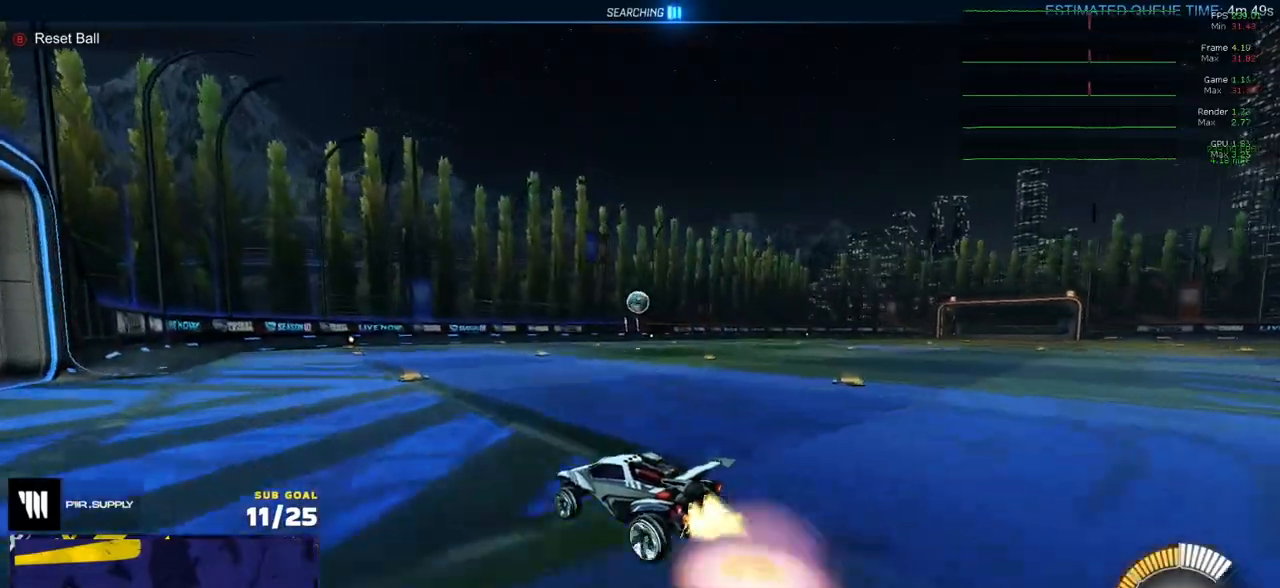
{"buttons": ["L3"], "left_stick": "down-left", "right_stick": "center", "events": [[117, "A", "up"], [150, "L3", "down"], [150, "left_stick", "up-left"], [300, "R1", "up"], [317, "left_stick", "up-right"], [417, "left_stick", "down-right"], [483, "left_stick", "down-left"], [500, "R2", "up"]]}
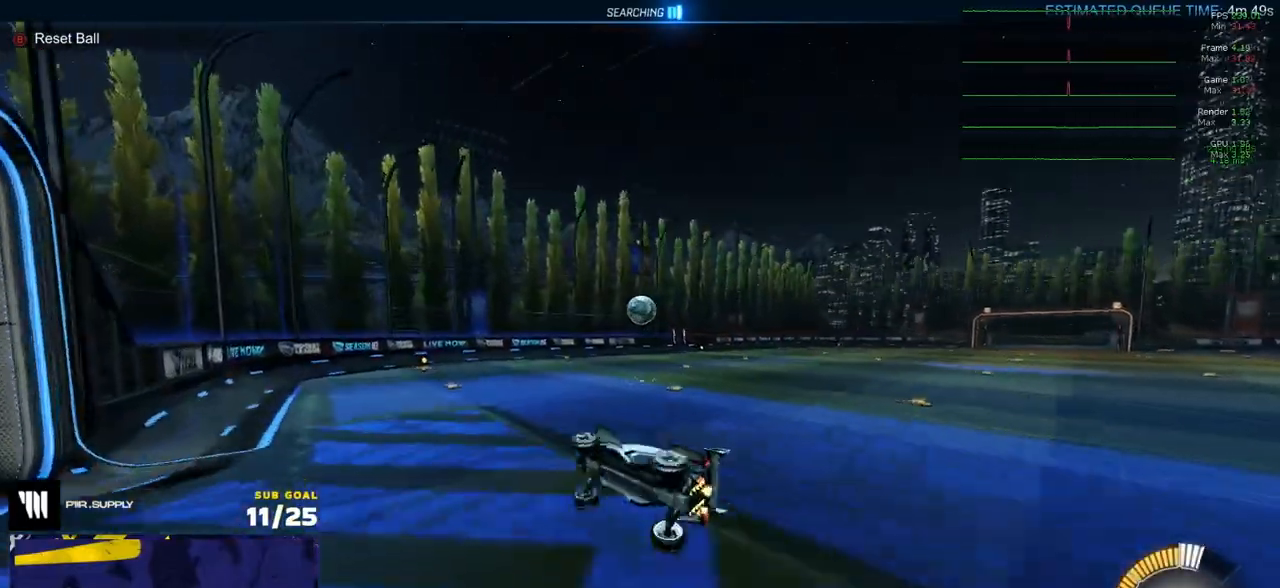
{"buttons": ["R2"], "left_stick": "center", "right_stick": "center", "events": [[117, "R2", "down"], [117, "Y", "down"], [167, "left_stick", "up-left"], [200, "Y", "up"], [283, "R1", "down"], [283, "left_stick", "up-right"], [317, "L3", "up"], [367, "R1", "up"], [383, "left_stick", "center"]]}
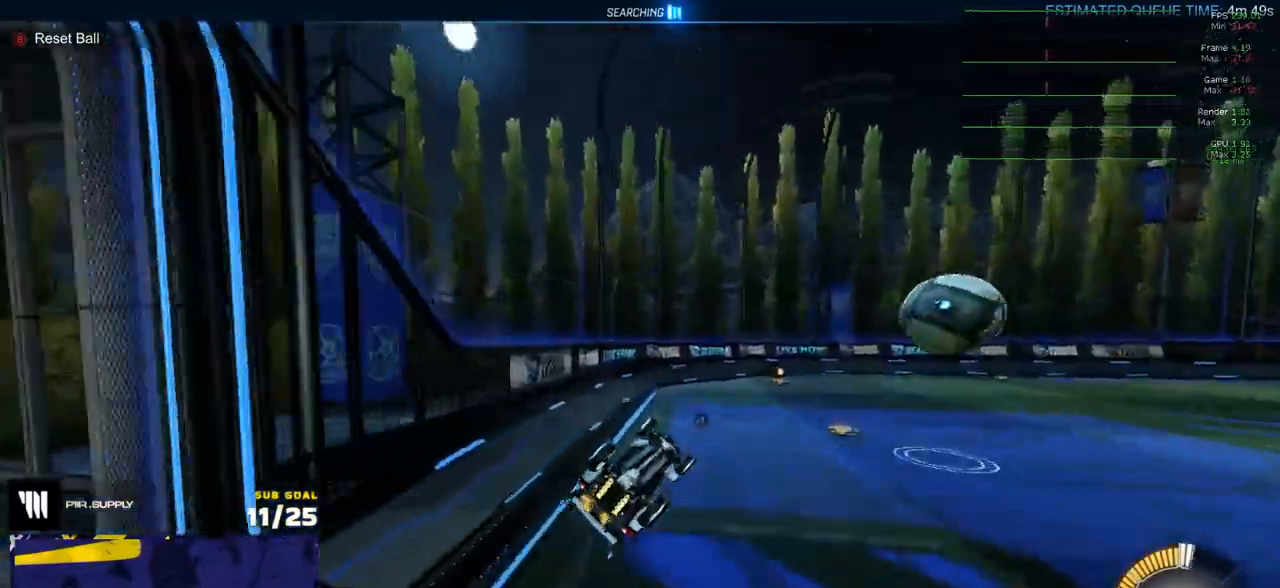
{"buttons": ["R1", "R2"], "left_stick": "down", "right_stick": "center", "events": [[67, "left_stick", "up-right"], [83, "L1", "down"], [133, "A", "down"], [183, "L1", "up"], [217, "A", "up"], [217, "left_stick", "down"], [333, "left_stick", "center"], [367, "R1", "down"], [433, "left_stick", "down"]]}
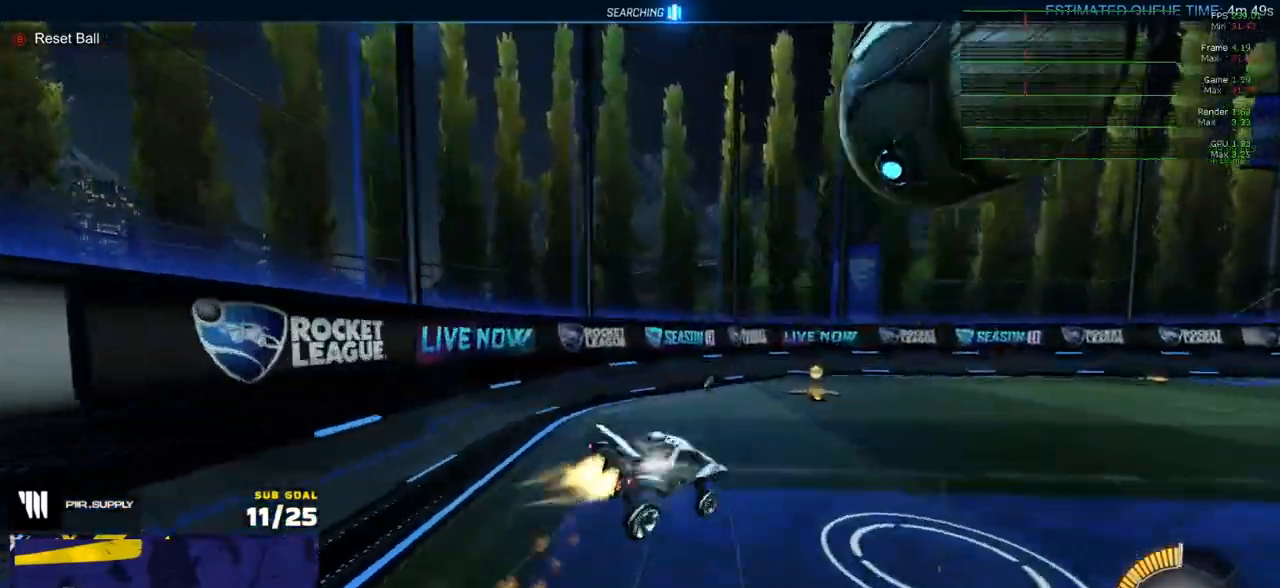
{"buttons": ["Y", "L1", "R1", "R2"], "left_stick": "down-left", "right_stick": "center", "events": [[117, "left_stick", "down-left"], [150, "L1", "down"], [400, "Y", "down"]]}
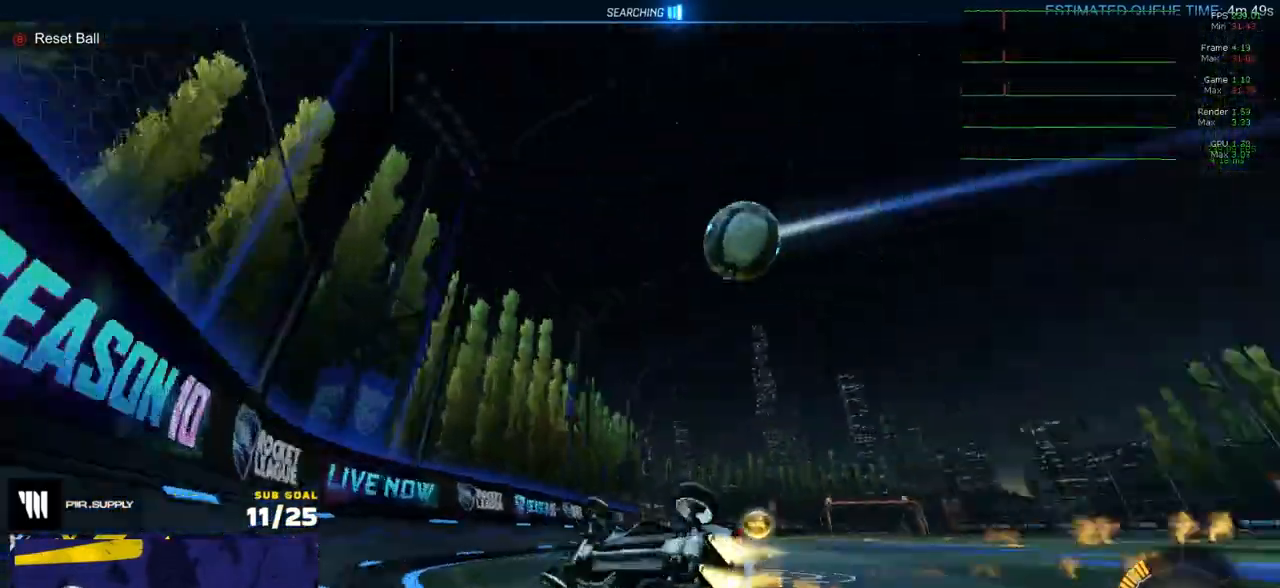
{"buttons": ["R1", "R2"], "left_stick": "center", "right_stick": "center", "events": [[17, "Y", "up"], [150, "L1", "up"], [167, "R1", "up"], [200, "left_stick", "center"], [300, "R1", "down"]]}
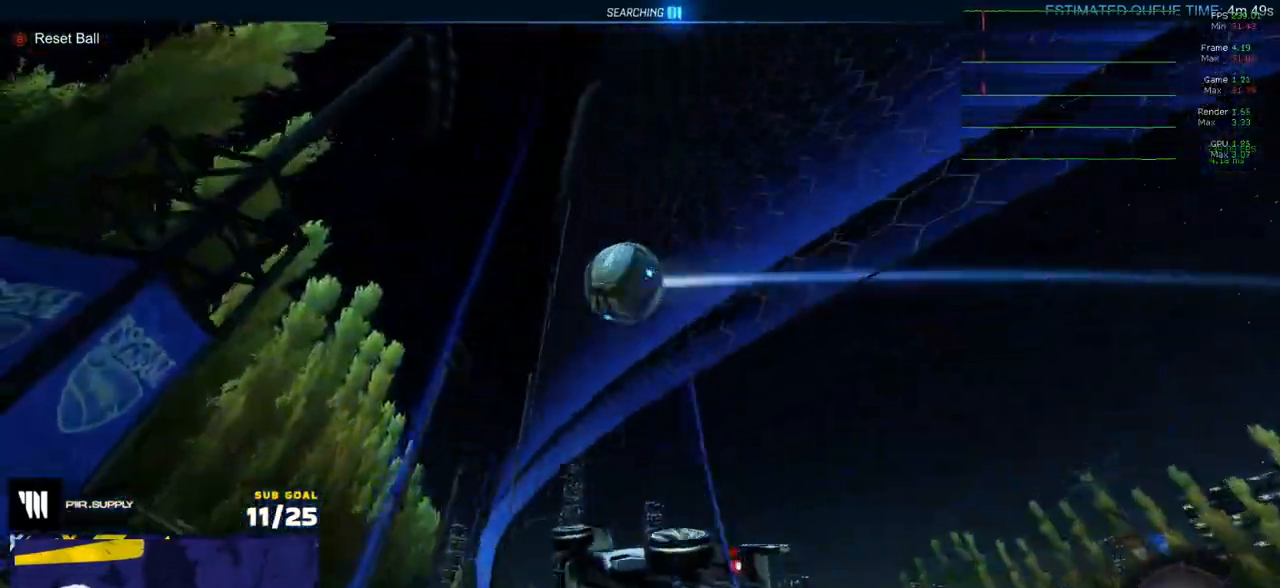
{"buttons": ["R1", "R2"], "left_stick": "left", "right_stick": "center", "events": [[33, "left_stick", "right"], [133, "A", "down"], [200, "A", "up"], [200, "left_stick", "up-left"], [250, "A", "down"], [333, "A", "up"], [383, "left_stick", "up-right"], [417, "A", "down"], [467, "A", "up"], [483, "left_stick", "left"]]}
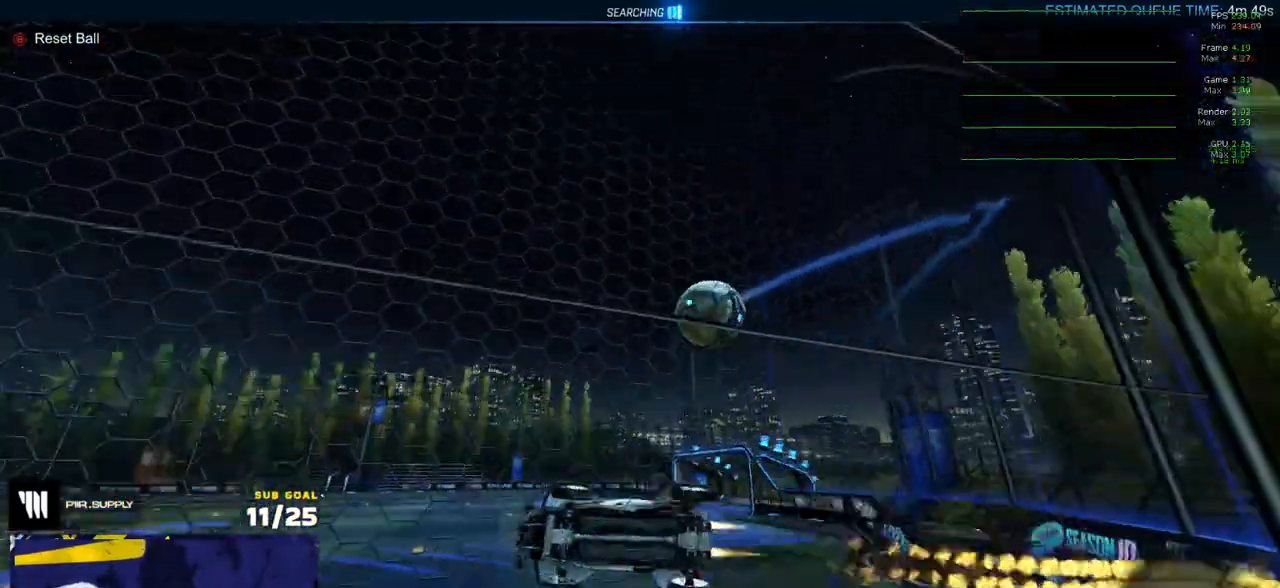
{"buttons": ["R2"], "left_stick": "up-left", "right_stick": "center", "events": [[33, "A", "down"], [83, "left_stick", "center"], [100, "A", "up"], [100, "R1", "up"], [300, "left_stick", "left"], [367, "DPAD_DOWN", "down"], [417, "DPAD_DOWN", "up"], [467, "left_stick", "up-left"]]}
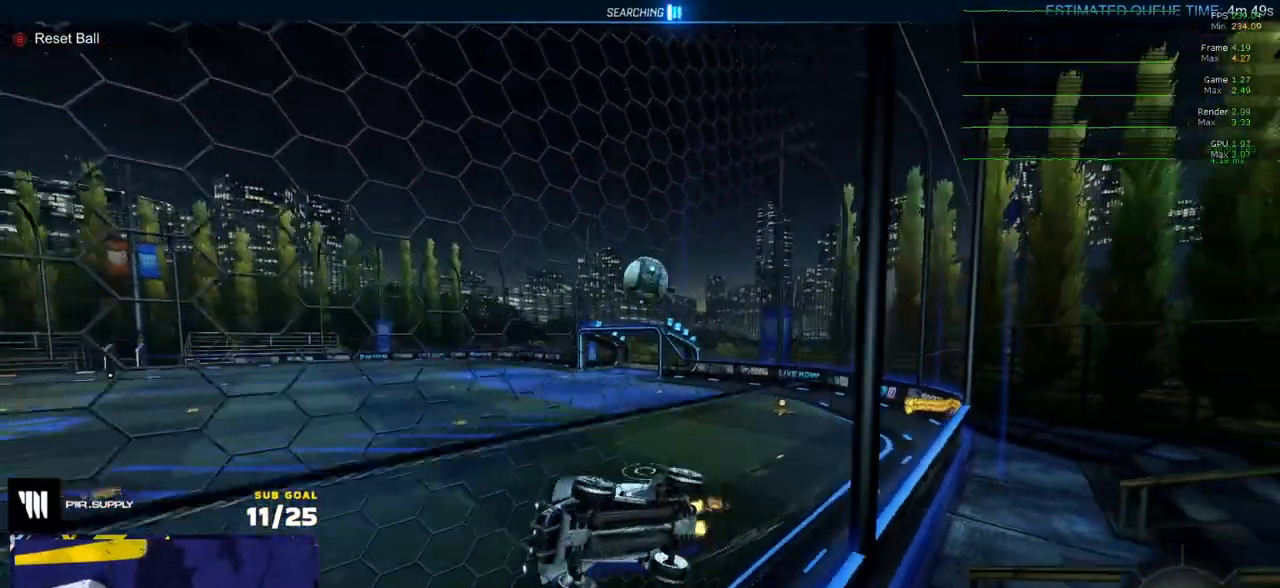
{"buttons": ["L3"], "left_stick": "down-left", "right_stick": "center", "events": [[67, "R2", "up"], [67, "left_stick", "left"], [100, "L2", "down"], [217, "A", "down"], [267, "left_stick", "down"], [300, "L3", "down"], [400, "A", "up"], [400, "L2", "up"], [400, "R1", "down"], [483, "R1", "up"], [483, "left_stick", "down-left"]]}
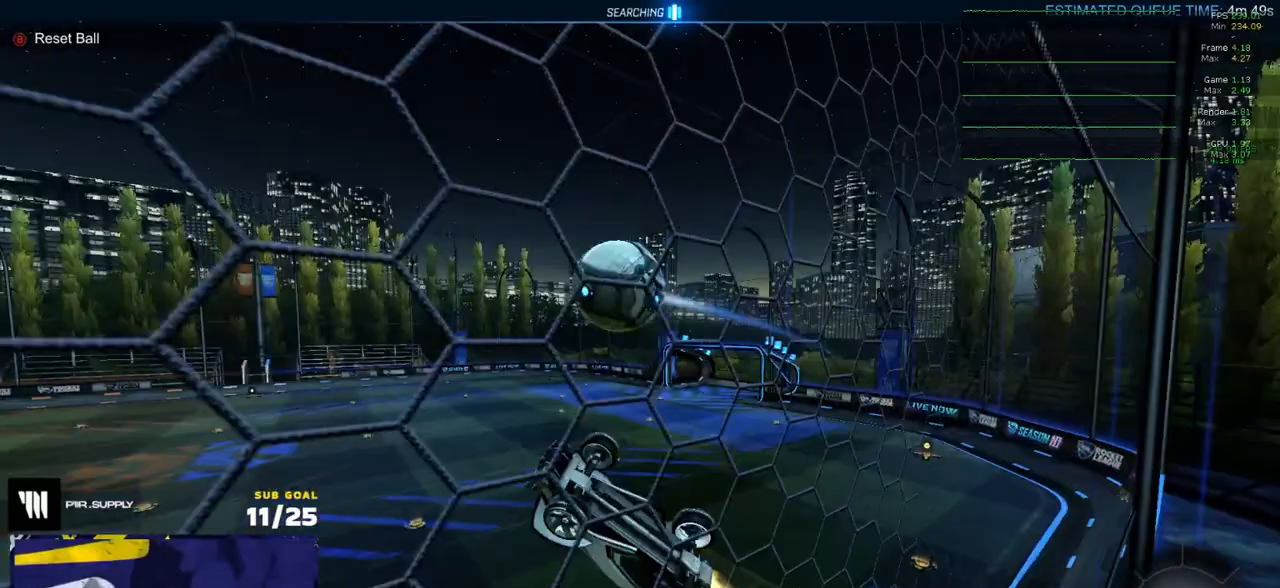
{"buttons": ["R1", "R2"], "left_stick": "down-left", "right_stick": "center", "events": [[17, "R1", "down"], [17, "left_stick", "left"], [83, "left_stick", "up"], [100, "R1", "up"], [133, "left_stick", "up-left"], [167, "L3", "up"], [217, "L1", "down"], [317, "A", "down"], [333, "L3", "down"], [333, "R1", "down"], [333, "R2", "down"], [383, "L3", "up"], [383, "left_stick", "down-left"], [400, "L1", "up"], [433, "A", "up"]]}
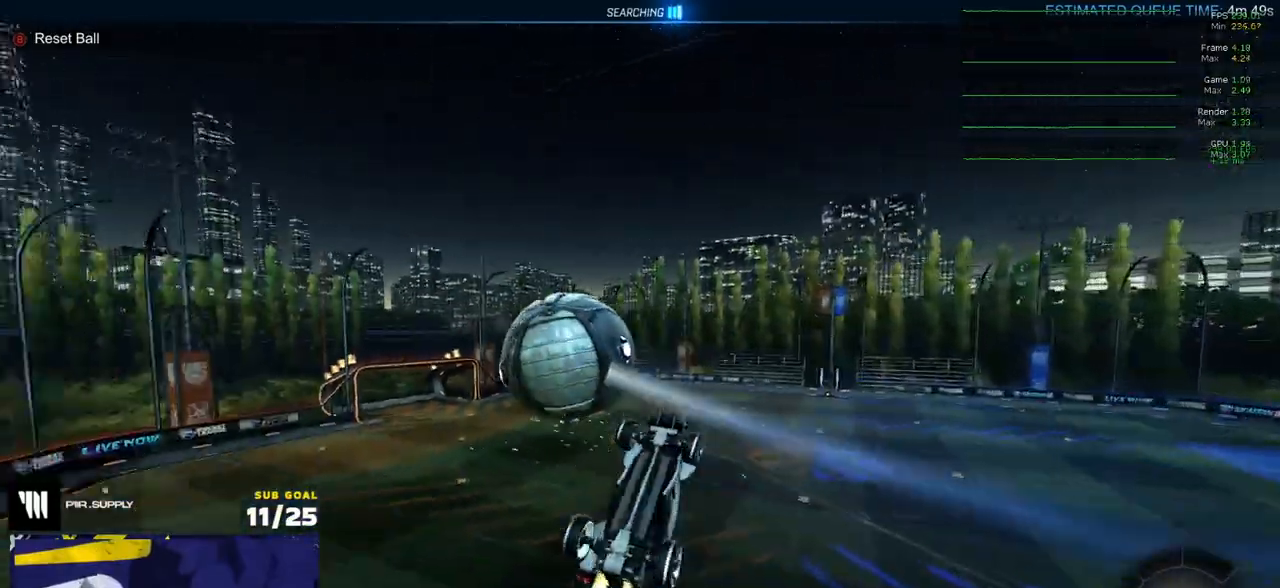
{"buttons": ["R1", "R2"], "left_stick": "down-left", "right_stick": "center", "events": []}
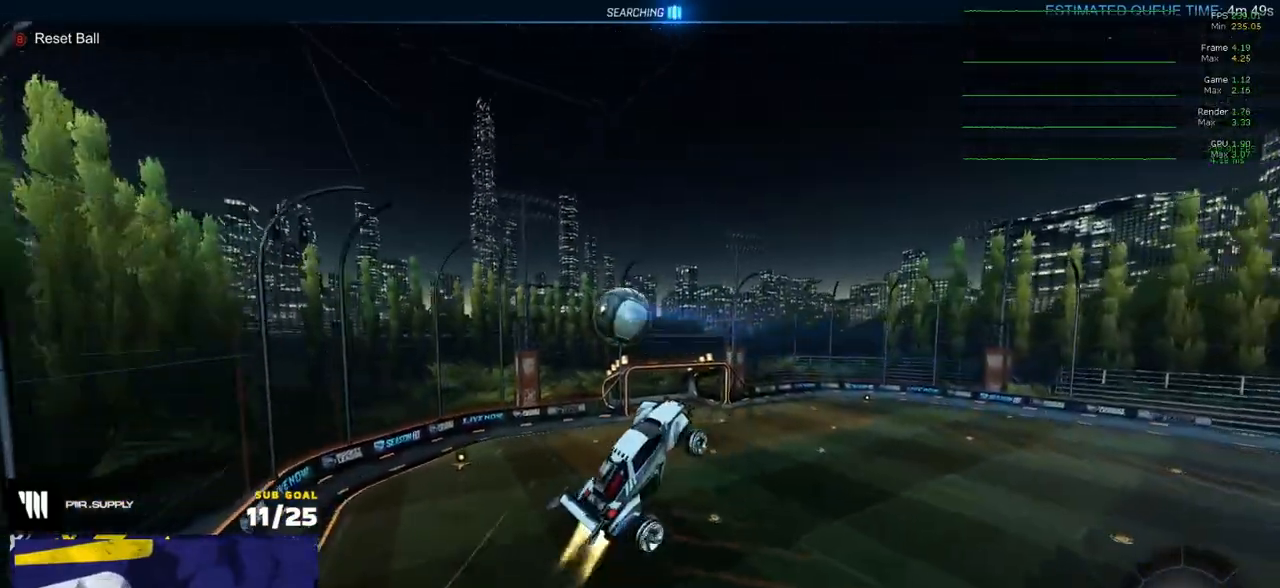
{"buttons": ["R1", "R2", "L3"], "left_stick": "up-right", "right_stick": "center", "events": [[33, "left_stick", "down-right"], [167, "left_stick", "up-right"], [200, "L3", "down"]]}
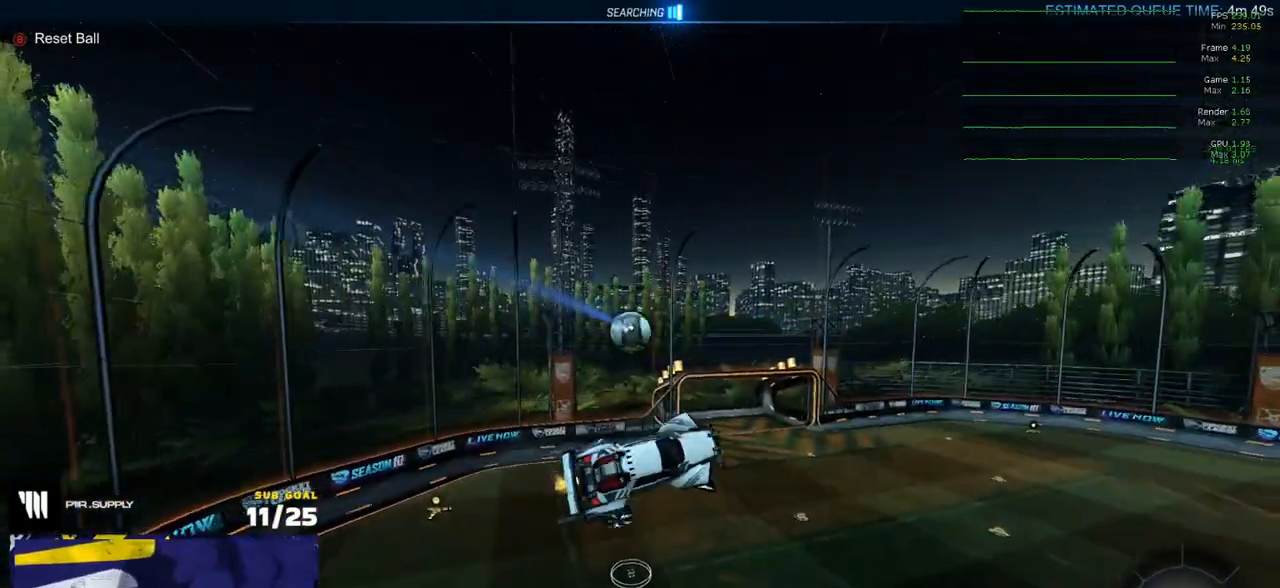
{"buttons": ["R1", "R2", "L3"], "left_stick": "center", "right_stick": "center", "events": [[133, "left_stick", "up-left"], [367, "left_stick", "center"]]}
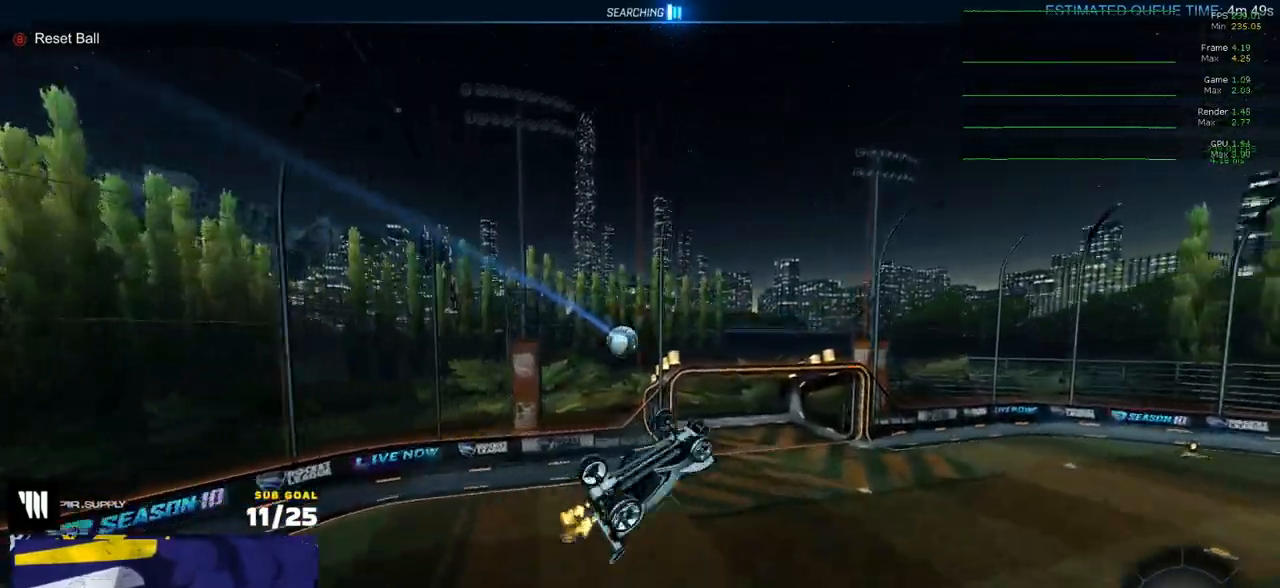
{"buttons": ["R1", "R2"], "left_stick": "center", "right_stick": "up-right", "events": [[100, "left_stick", "left"], [117, "right_stick", "up-right"], [400, "L3", "up"], [400, "left_stick", "center"]]}
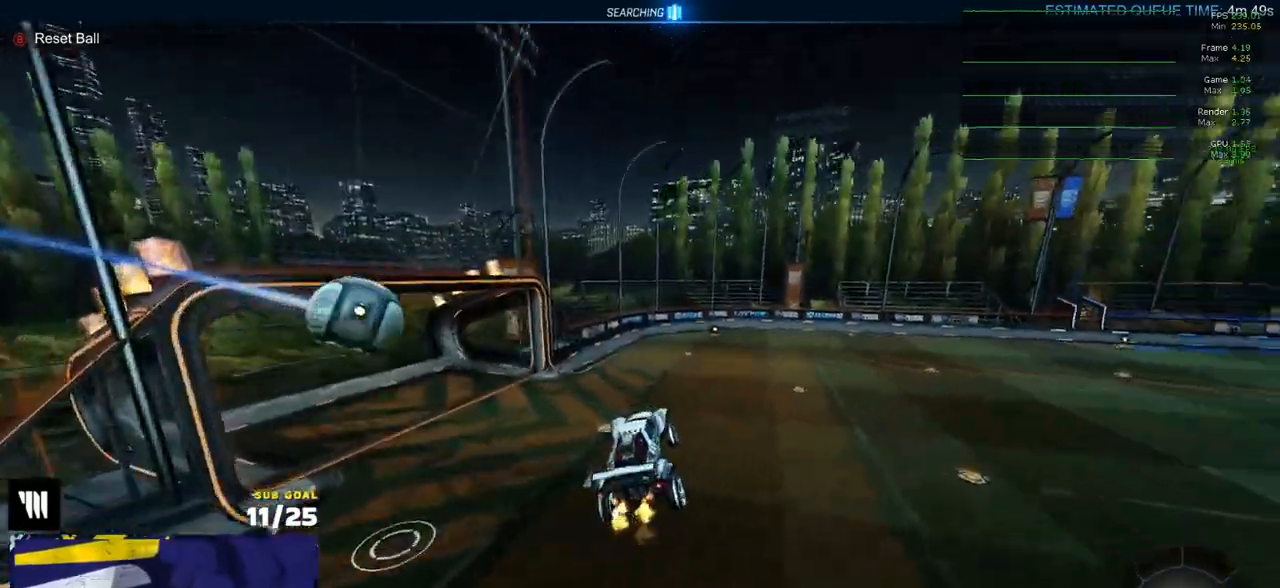
{"buttons": ["R2"], "left_stick": "right", "right_stick": "center", "events": [[67, "right_stick", "center"], [150, "R1", "up"], [300, "L1", "down"], [383, "L1", "up"], [417, "Y", "down"], [500, "Y", "up"], [500, "left_stick", "right"]]}
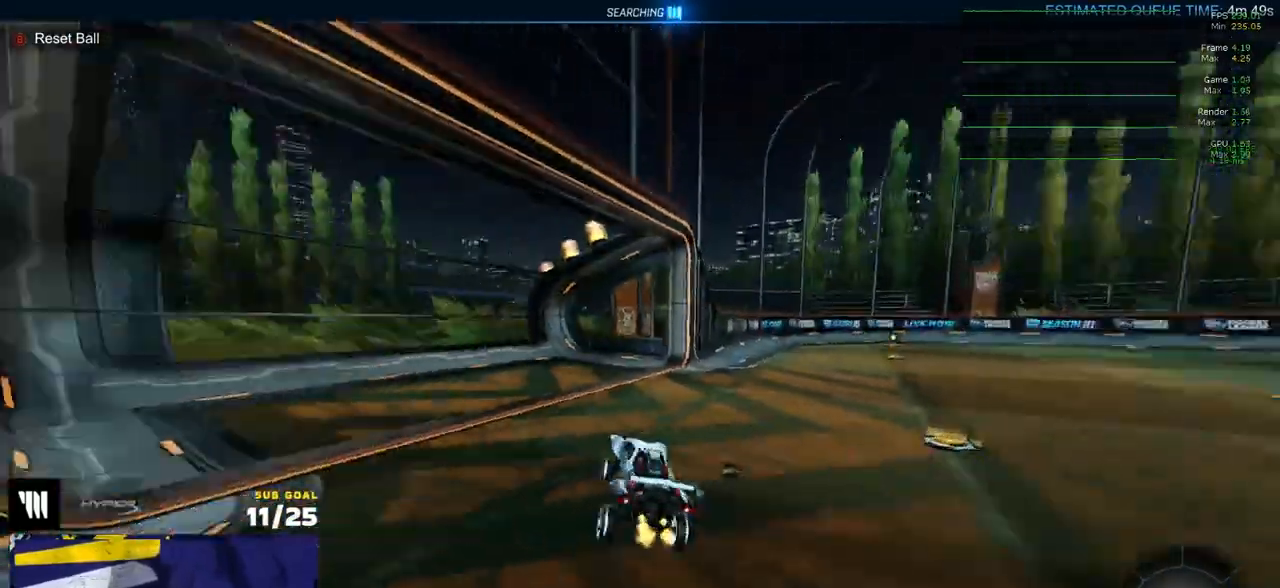
{"buttons": ["A", "R2", "L3"], "left_stick": "up", "right_stick": "center", "events": [[483, "A", "down"], [500, "L3", "down"], [500, "left_stick", "up"]]}
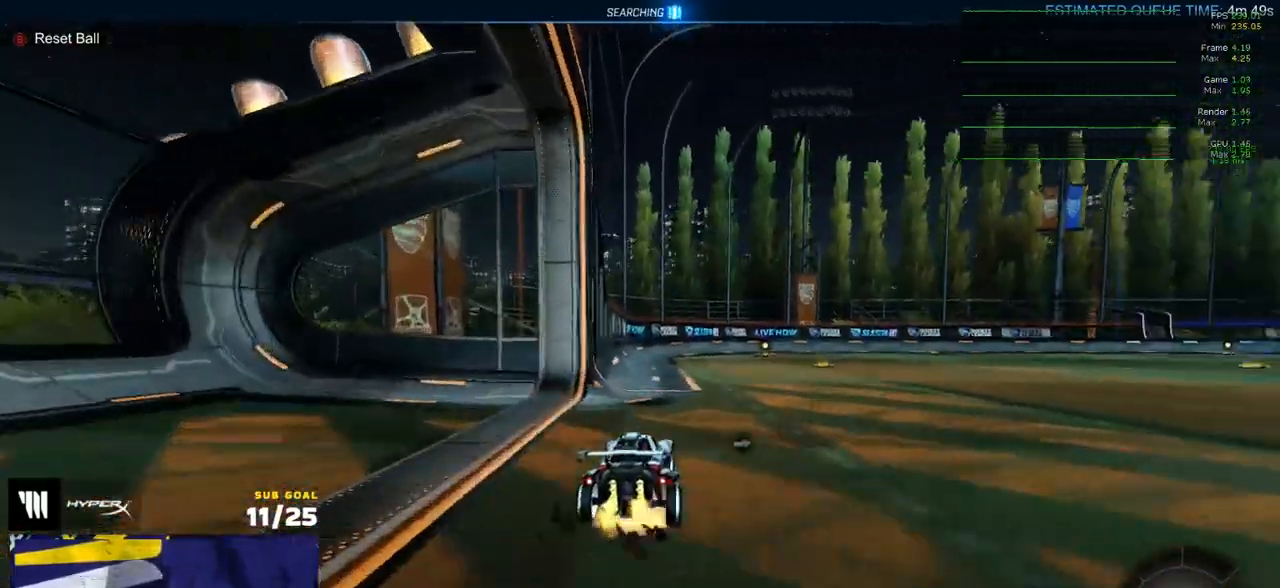
{"buttons": ["R2", "L3"], "left_stick": "down-right", "right_stick": "center", "events": [[17, "A", "up"], [67, "A", "down"], [117, "left_stick", "down"], [150, "A", "up"], [300, "left_stick", "down-right"], [400, "DPAD_UP", "down"], [467, "DPAD_UP", "up"]]}
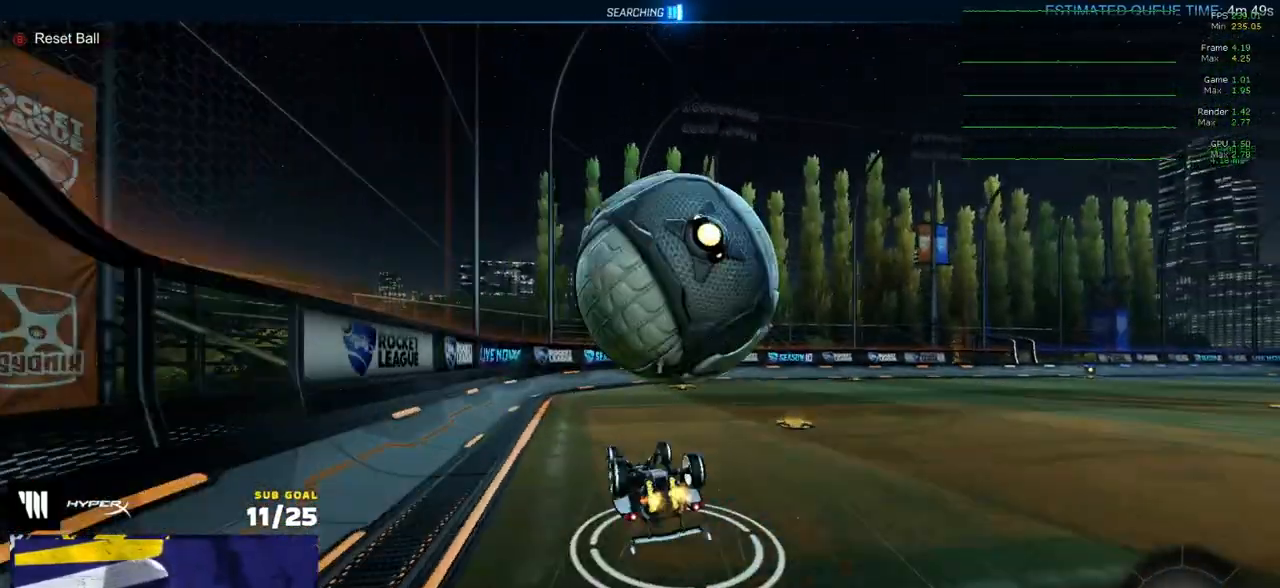
{"buttons": ["R1", "R2"], "left_stick": "right", "right_stick": "center", "events": [[367, "R1", "down"], [433, "left_stick", "center"], [450, "L3", "up"], [483, "left_stick", "right"]]}
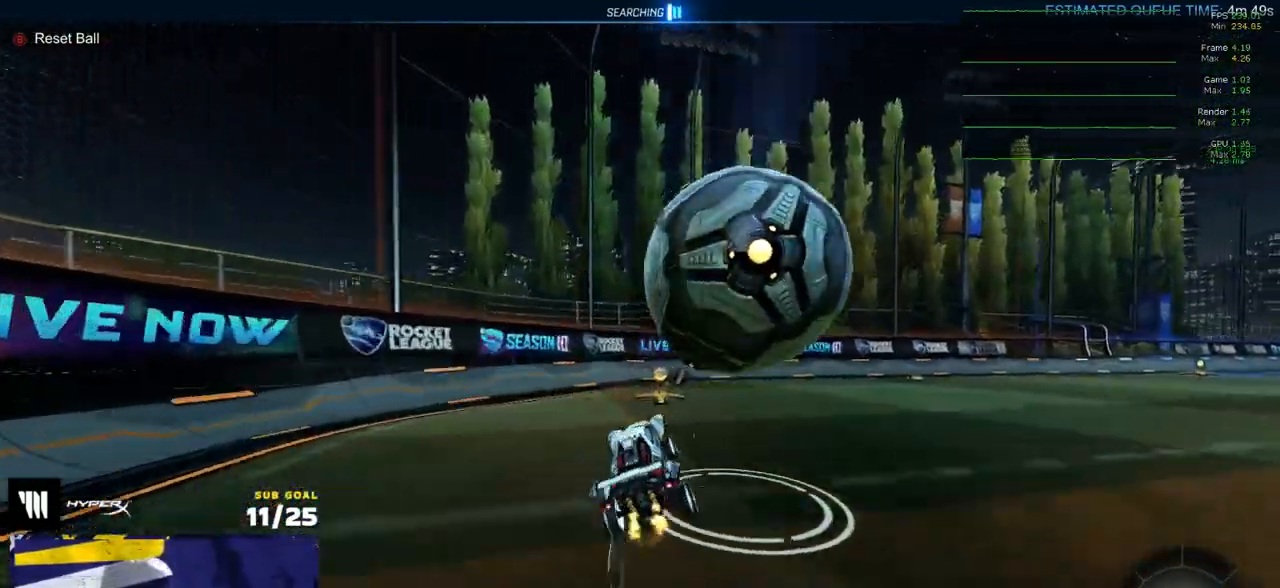
{"buttons": ["R2"], "left_stick": "right", "right_stick": "center", "events": [[333, "left_stick", "center"], [467, "left_stick", "right"], [483, "R1", "up"]]}
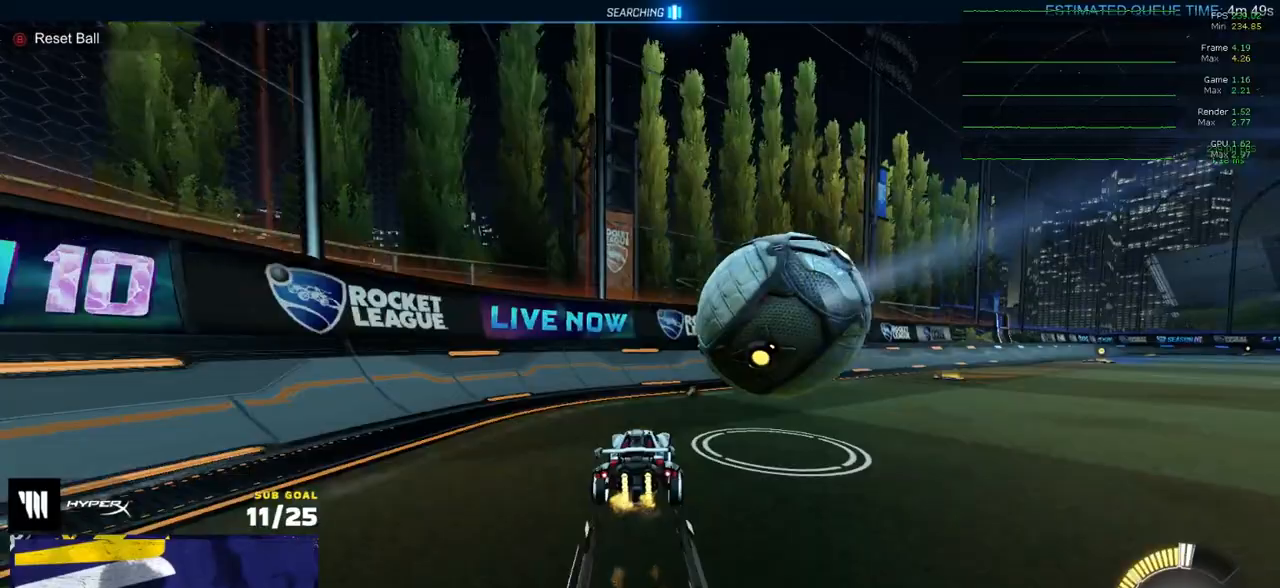
{"buttons": ["R2"], "left_stick": "right", "right_stick": "center", "events": [[33, "left_stick", "center"], [83, "Y", "down"], [133, "Y", "up"], [283, "left_stick", "right"], [333, "R1", "down"], [500, "R1", "up"]]}
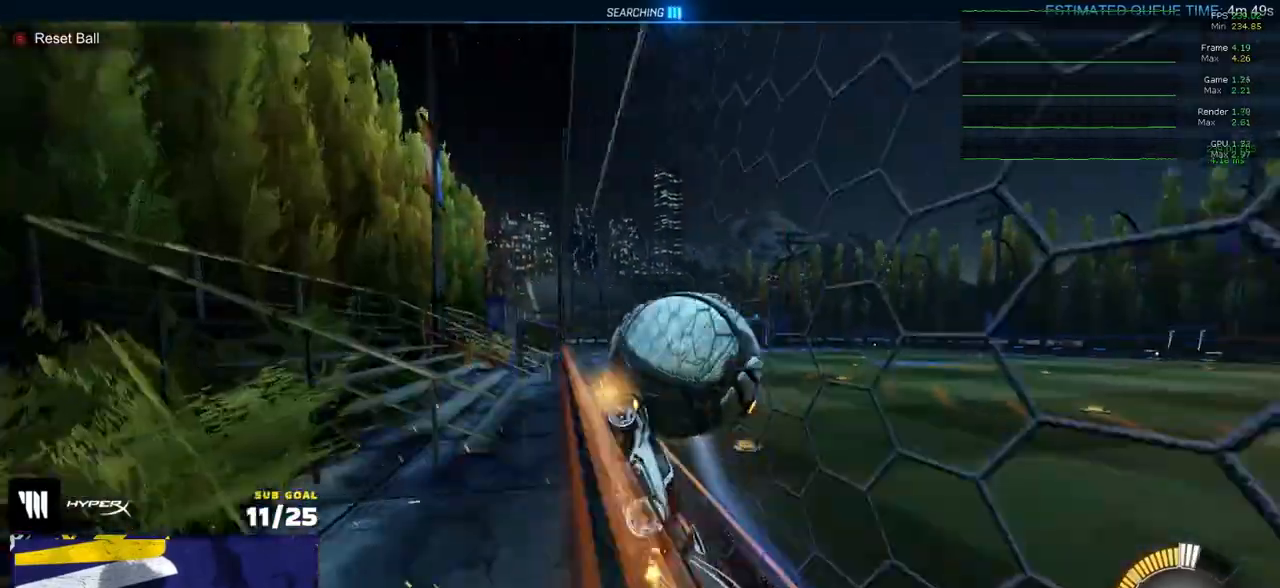
{"buttons": ["L1", "R1"], "left_stick": "up-left", "right_stick": "center", "events": [[167, "R1", "down"], [217, "A", "down"], [217, "R1", "up"], [217, "left_stick", "left"], [267, "R1", "down"], [267, "left_stick", "down-left"], [300, "R1", "up"], [367, "R2", "up"], [383, "L1", "down"], [433, "L1", "up"], [450, "A", "up"], [467, "left_stick", "up-left"], [483, "R1", "down"], [500, "L1", "down"]]}
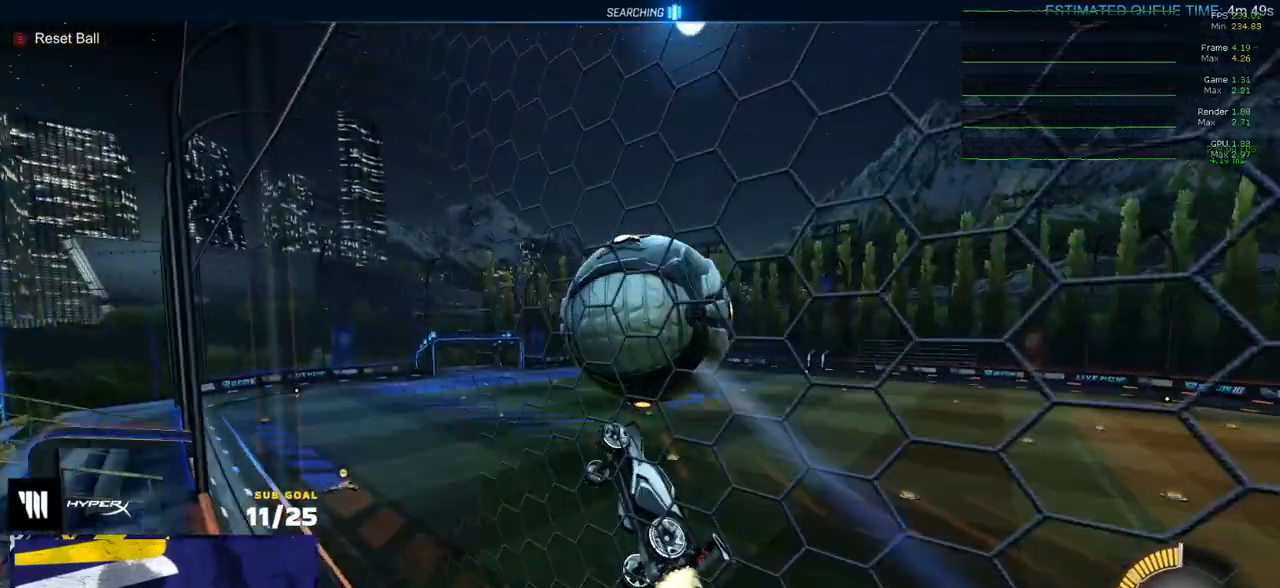
{"buttons": ["L1"], "left_stick": "down-left", "right_stick": "center", "events": [[83, "L1", "up"], [100, "left_stick", "center"], [200, "A", "down"], [233, "left_stick", "down-left"], [250, "L1", "down"], [267, "R1", "up"], [283, "A", "up"]]}
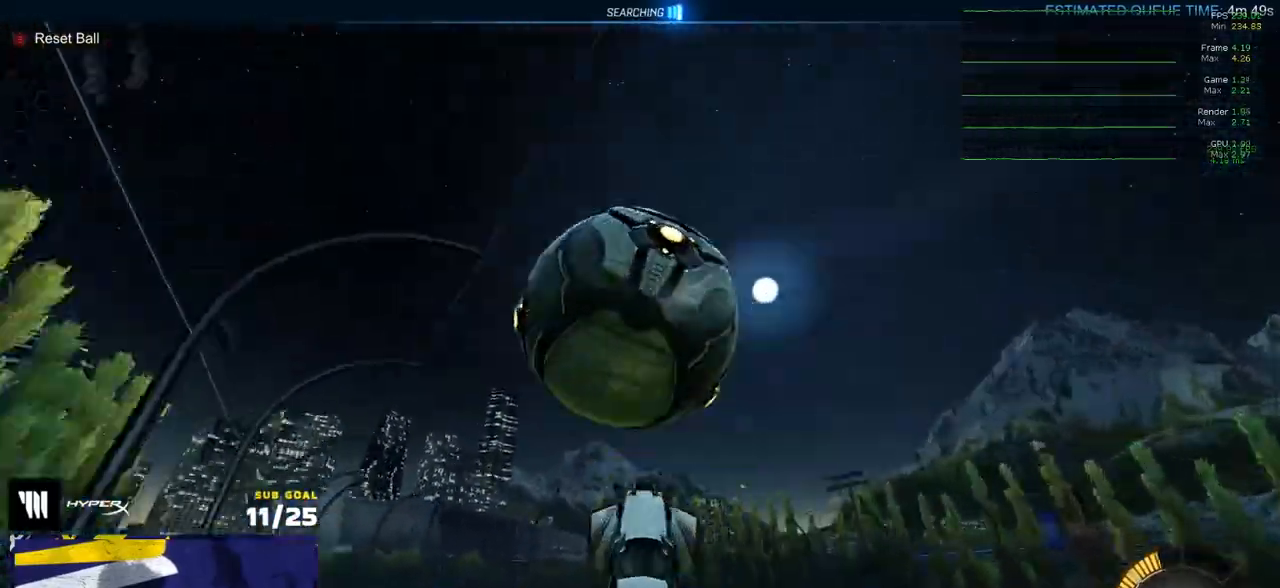
{"buttons": ["L1", "R1"], "left_stick": "down-left", "right_stick": "center", "events": [[117, "R1", "down"], [233, "left_stick", "up-left"], [417, "left_stick", "down-left"]]}
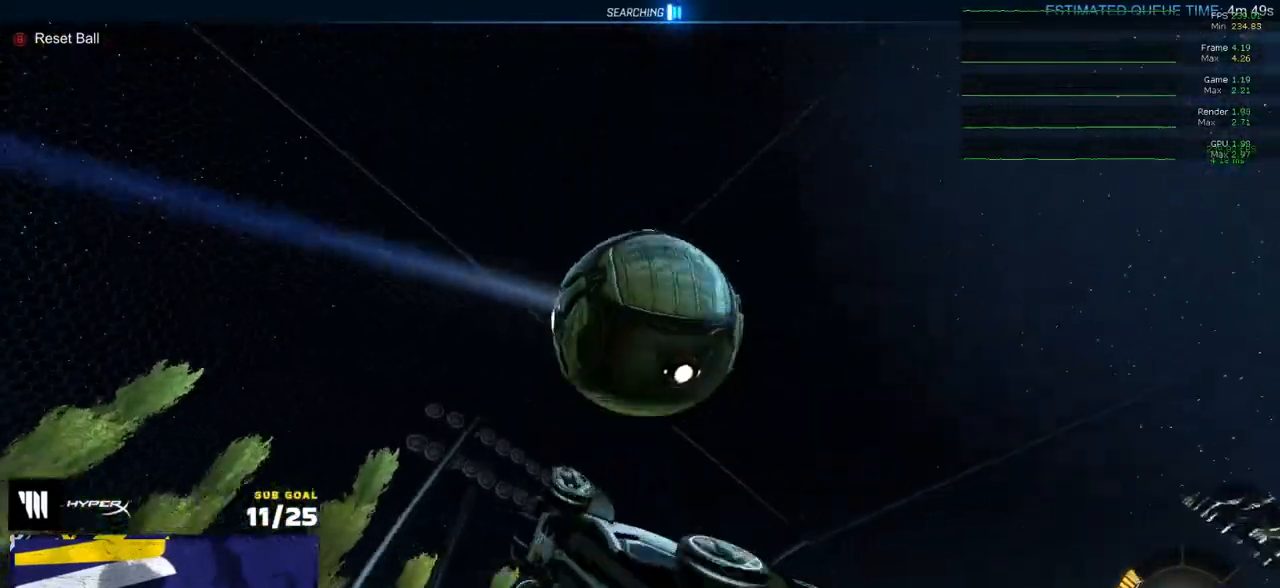
{"buttons": ["Y", "R1"], "left_stick": "left", "right_stick": "center", "events": [[17, "L1", "up"], [100, "R1", "up"], [183, "R1", "down"], [200, "L3", "down"], [267, "left_stick", "down-right"], [333, "L3", "up"], [383, "left_stick", "center"], [467, "left_stick", "left"], [483, "Y", "down"]]}
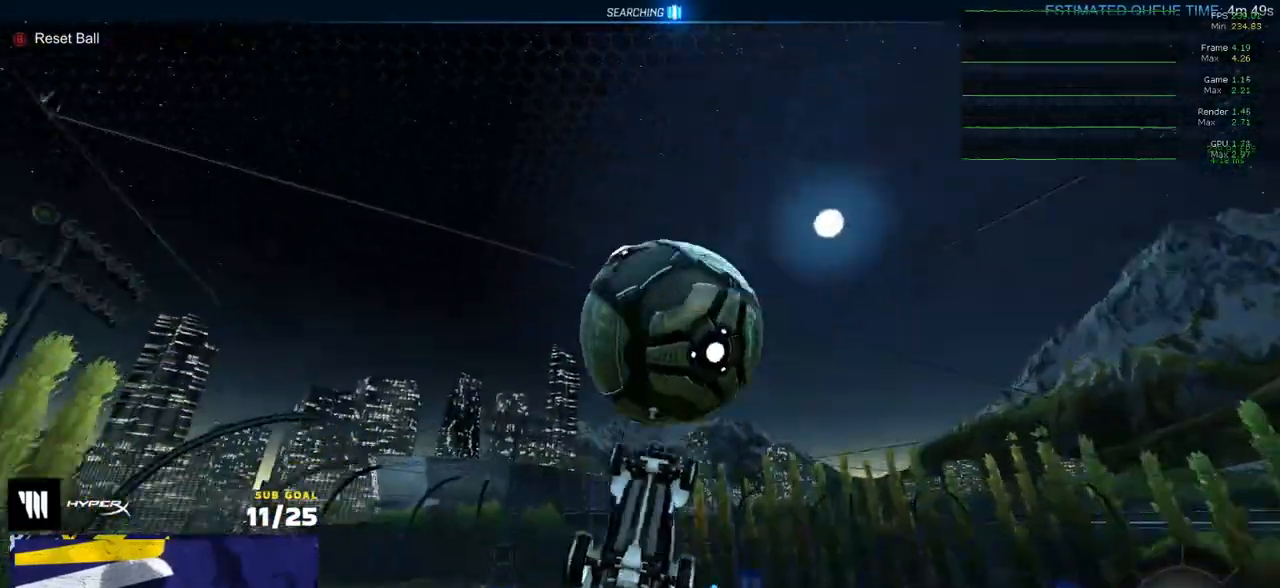
{"buttons": ["R1"], "left_stick": "up", "right_stick": "center", "events": [[50, "left_stick", "down-left"], [83, "Y", "up"], [217, "Y", "down"], [300, "left_stick", "center"], [317, "Y", "up"], [433, "left_stick", "up"]]}